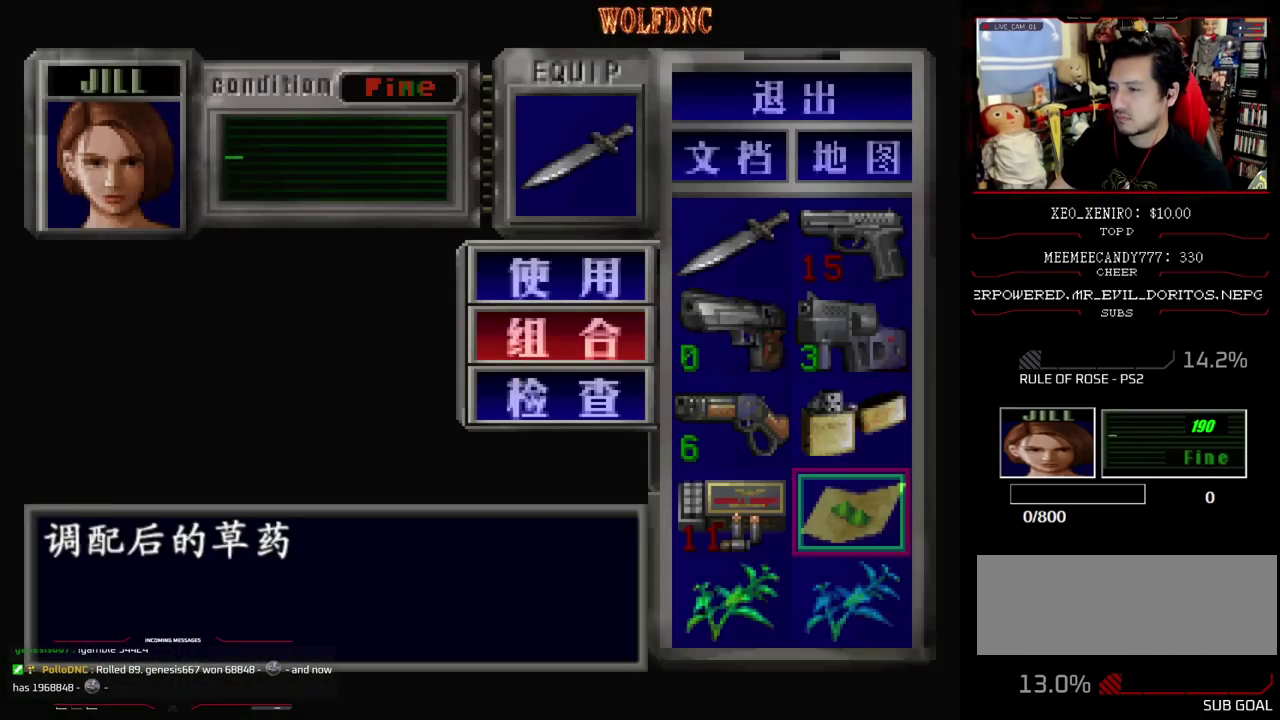
Gameplay with a controller (PlayStation layout); each line is a JSON object with the inputs held at the frame after it. "events" lists button and stick changes between this image and that frame as [ms after this image, input, new state], when the widget could be followed in between. Not read: L3 R3 other_buttons.
{"buttons": [], "events": [[117, "DPAD_DOWN", "down"], [217, "CROSS", "down"], [217, "DPAD_DOWN", "up"], [300, "CROSS", "up"]]}
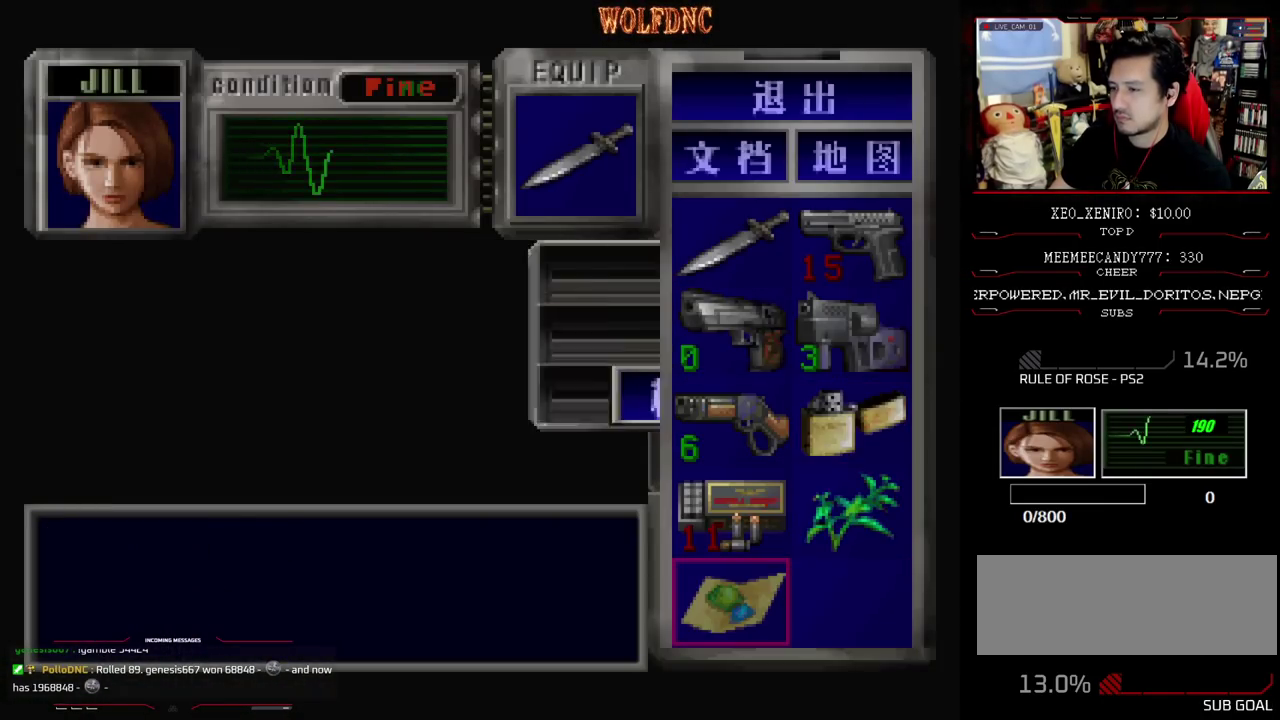
{"buttons": ["DPAD_RIGHT"], "events": [[33, "CIRCLE", "down"], [133, "CIRCLE", "up"], [183, "CIRCLE", "down"], [283, "CIRCLE", "up"], [317, "DPAD_RIGHT", "down"]]}
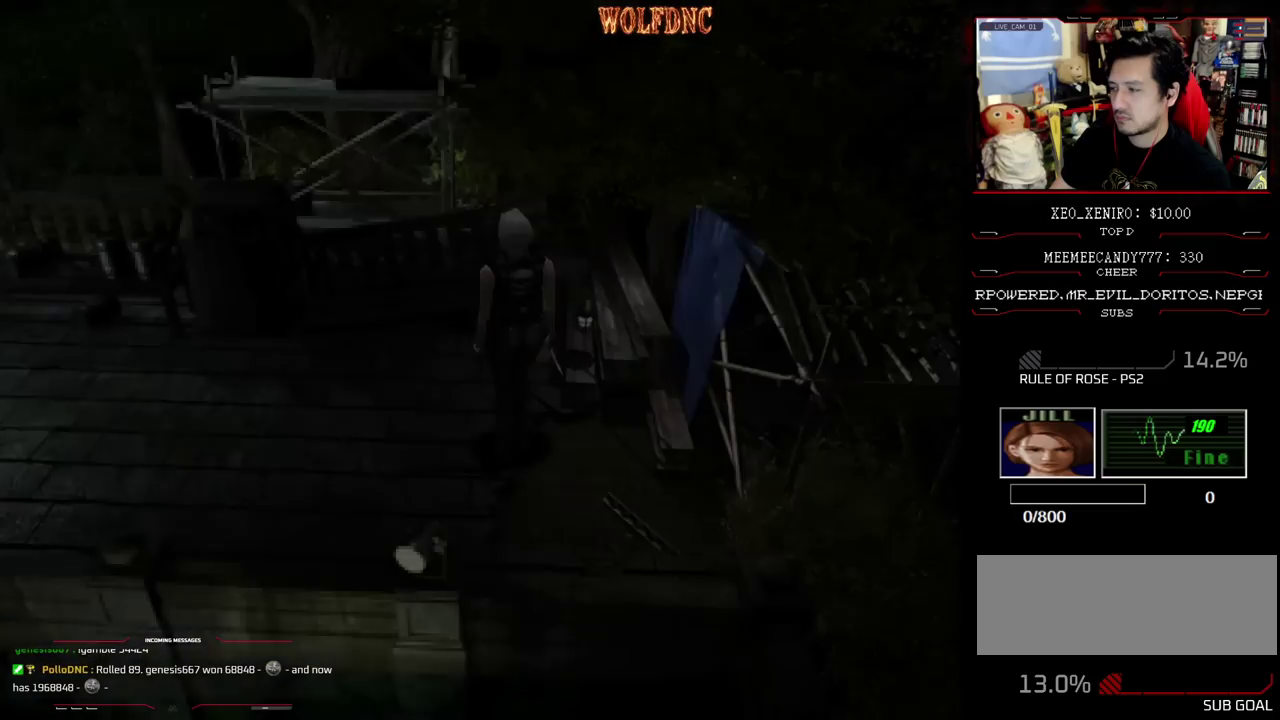
{"buttons": [], "events": [[17, "DPAD_UP", "down"], [50, "SQUARE", "down"], [150, "SQUARE", "up"], [200, "CROSS", "down"], [200, "DPAD_UP", "up"], [333, "DPAD_UP", "down"], [383, "DPAD_UP", "up"], [433, "DPAD_RIGHT", "up"], [483, "CROSS", "up"]]}
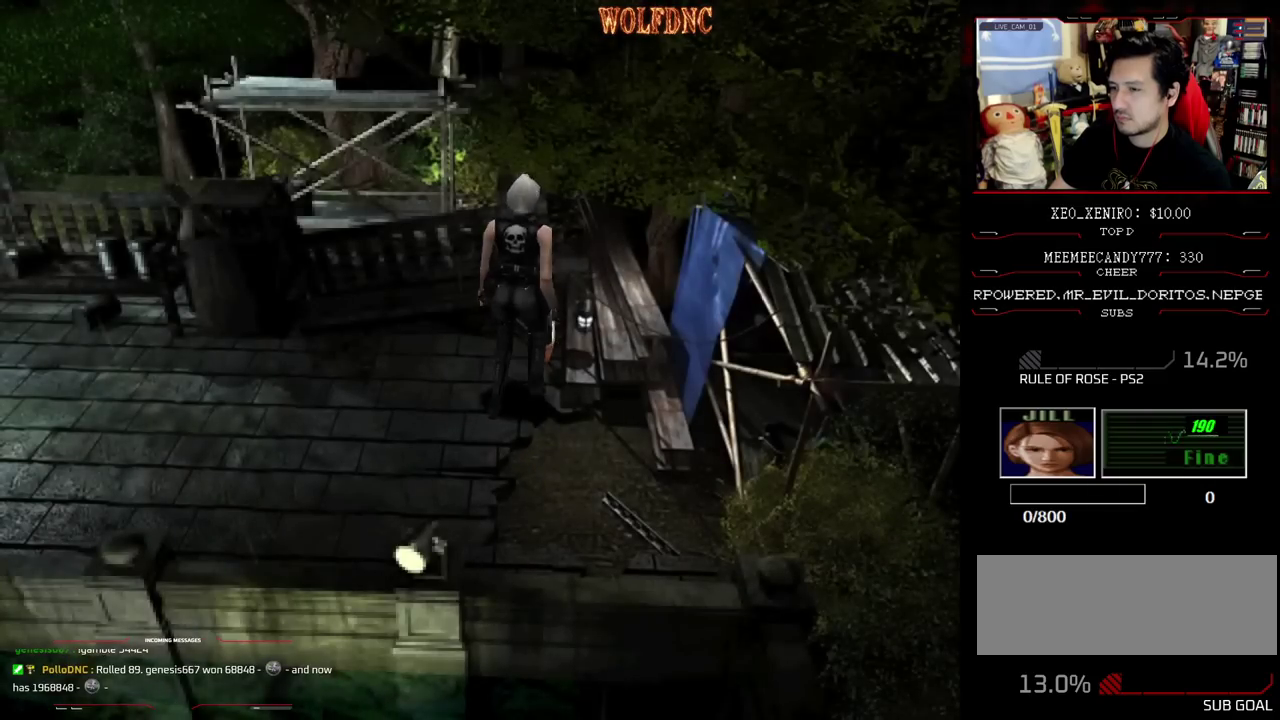
{"buttons": ["CROSS"], "events": [[67, "CROSS", "down"], [117, "CROSS", "up"], [217, "CROSS", "down"], [400, "CROSS", "up"], [450, "CROSS", "down"]]}
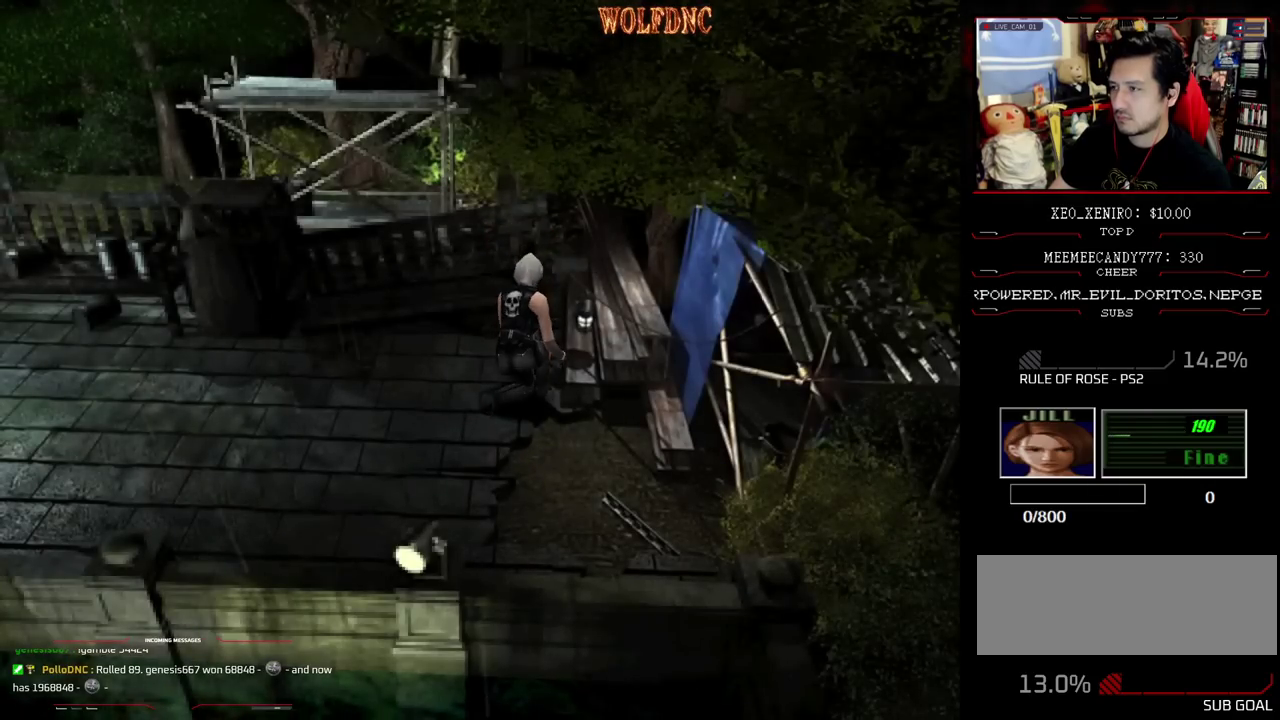
{"buttons": ["CROSS"], "events": [[133, "CROSS", "up"], [183, "CROSS", "down"], [417, "CROSS", "up"], [467, "CROSS", "down"]]}
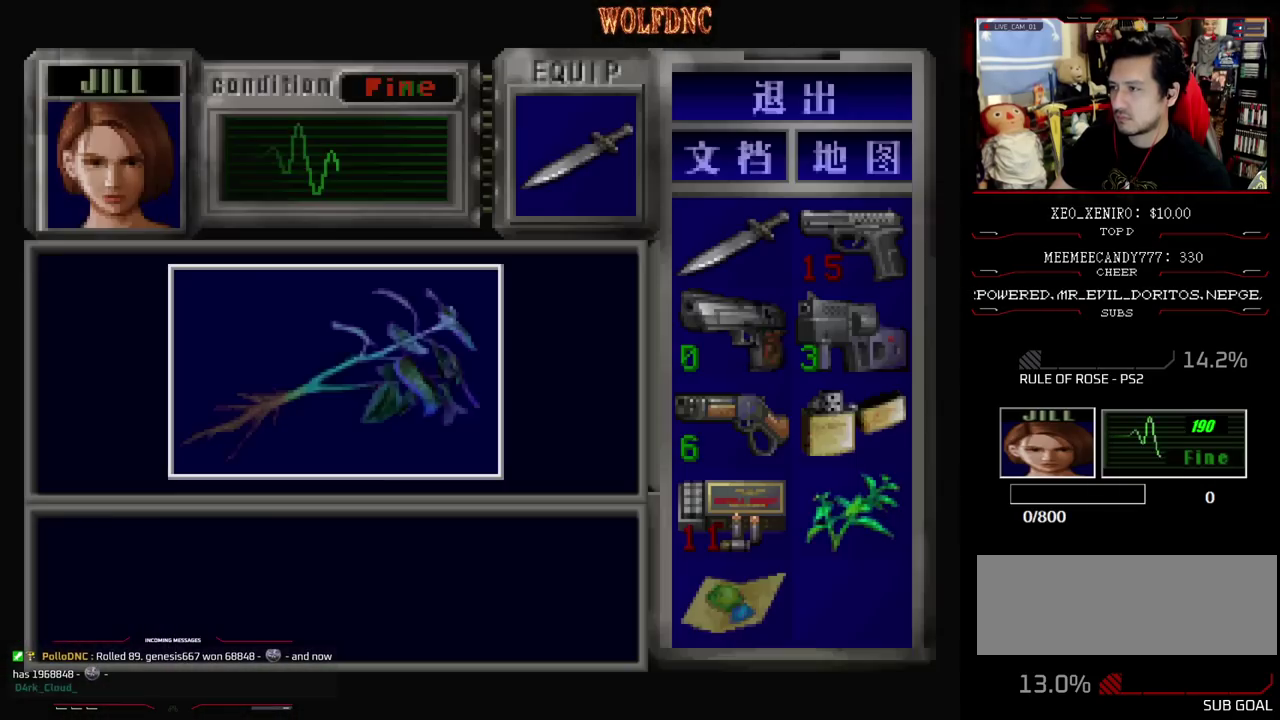
{"buttons": ["CROSS"], "events": [[383, "CROSS", "up"], [433, "CROSS", "down"]]}
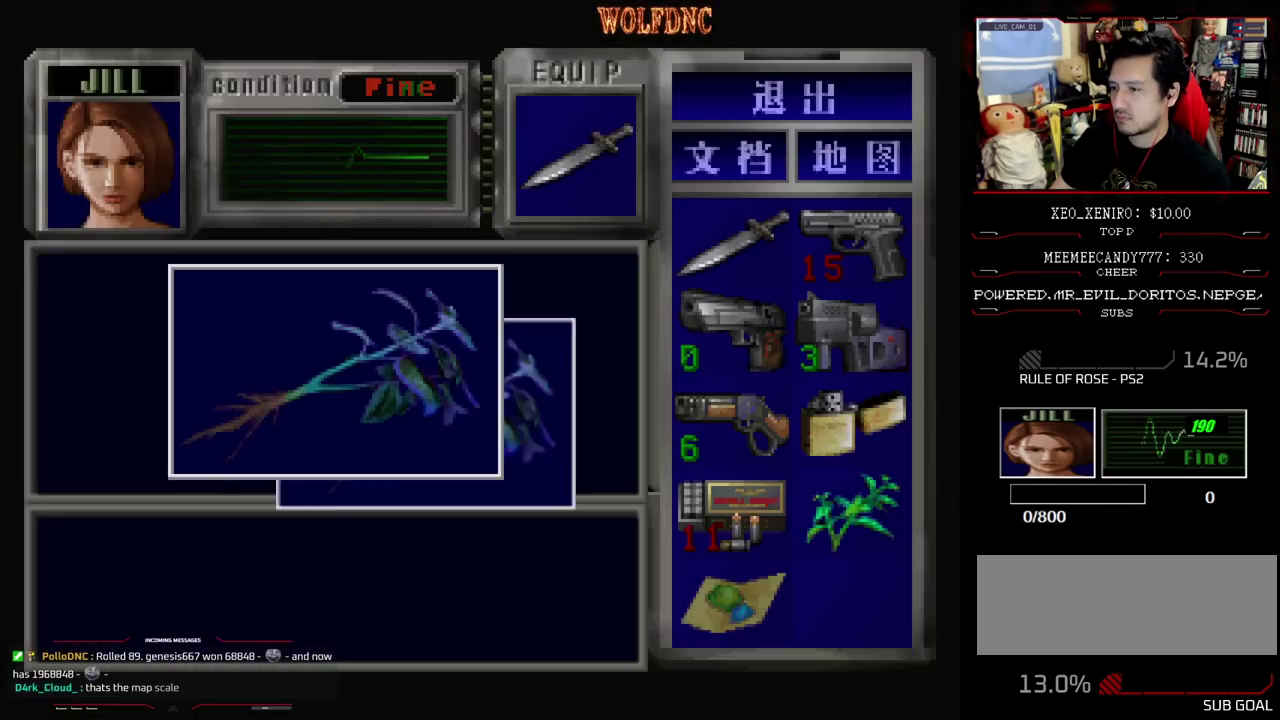
{"buttons": ["DPAD_RIGHT"], "events": [[217, "DPAD_RIGHT", "down"], [217, "SQUARE", "down"], [350, "SQUARE", "up"], [450, "CROSS", "up"]]}
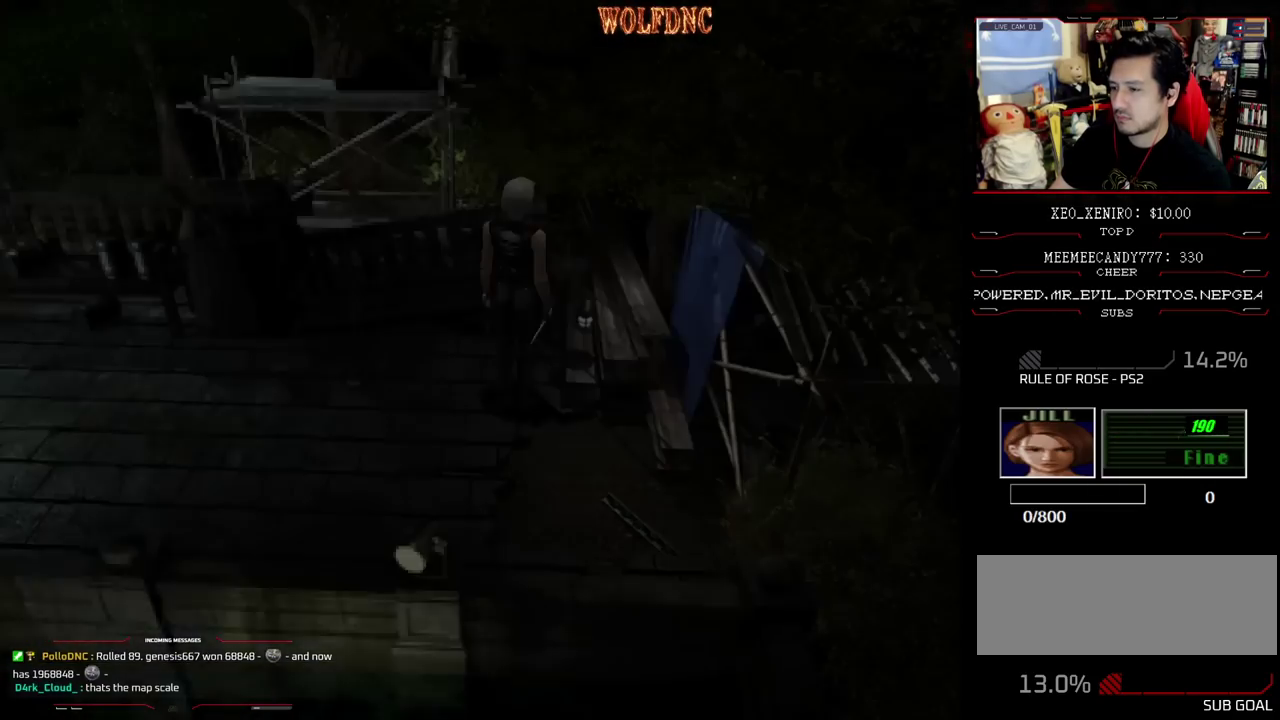
{"buttons": ["CIRCLE"], "events": [[133, "DPAD_DOWN", "down"], [133, "SQUARE", "down"], [317, "CIRCLE", "down"], [317, "DPAD_DOWN", "up"], [317, "SQUARE", "up"], [367, "DPAD_RIGHT", "up"], [417, "CIRCLE", "up"], [467, "CIRCLE", "down"]]}
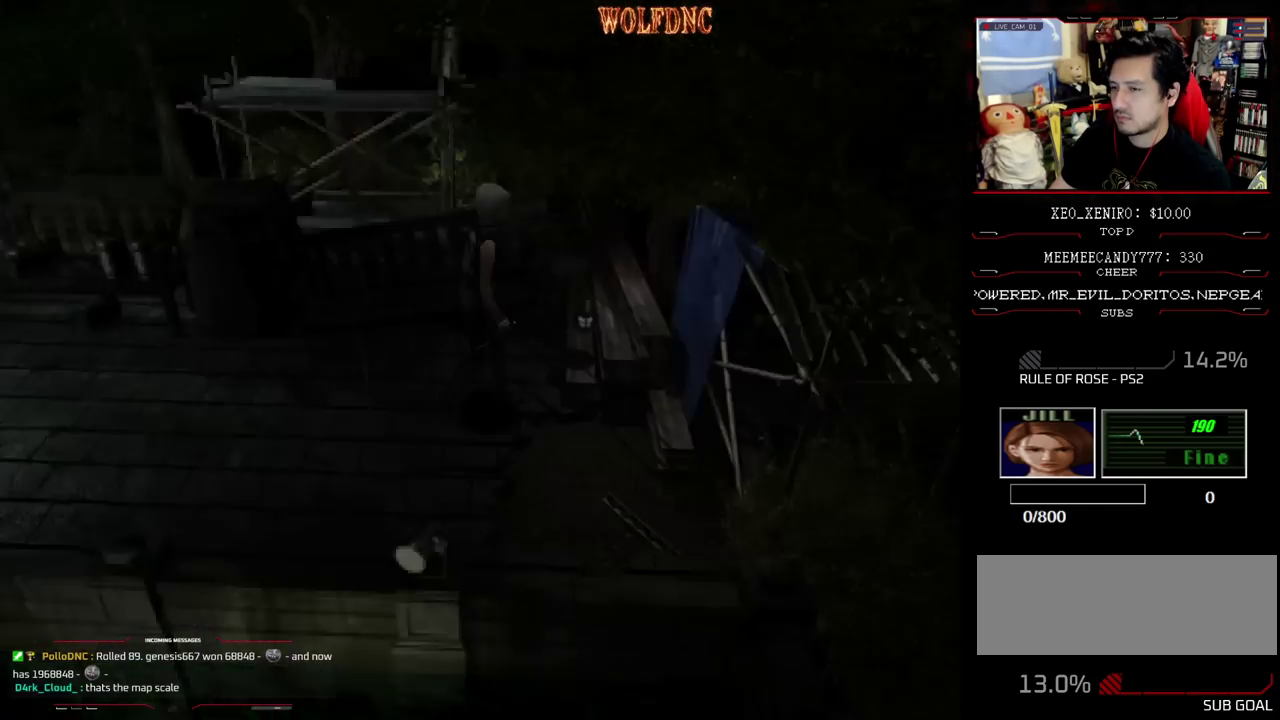
{"buttons": ["DPAD_DOWN"], "events": [[67, "CIRCLE", "up"], [300, "DPAD_DOWN", "down"], [383, "DPAD_DOWN", "up"], [433, "DPAD_DOWN", "down"]]}
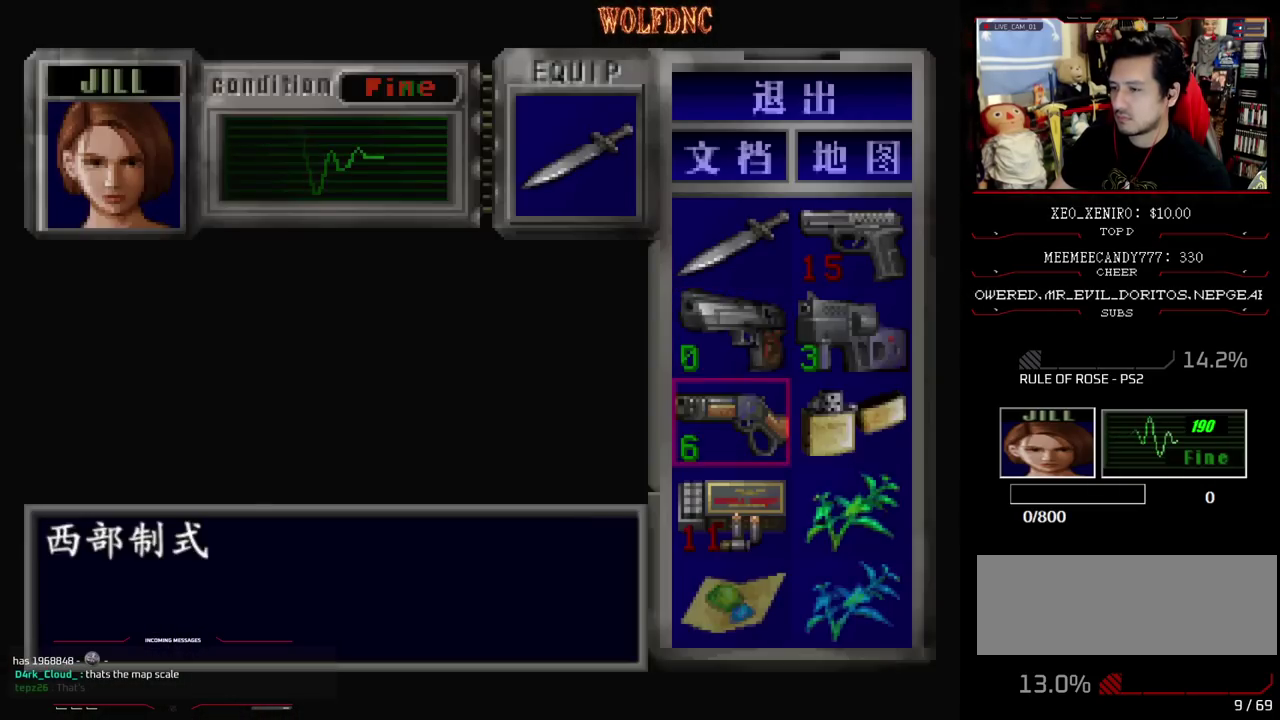
{"buttons": [], "events": [[167, "DPAD_RIGHT", "down"], [217, "DPAD_DOWN", "up"], [267, "CROSS", "down"], [267, "DPAD_RIGHT", "up"], [400, "CROSS", "up"], [450, "DPAD_DOWN", "down"], [500, "DPAD_DOWN", "up"]]}
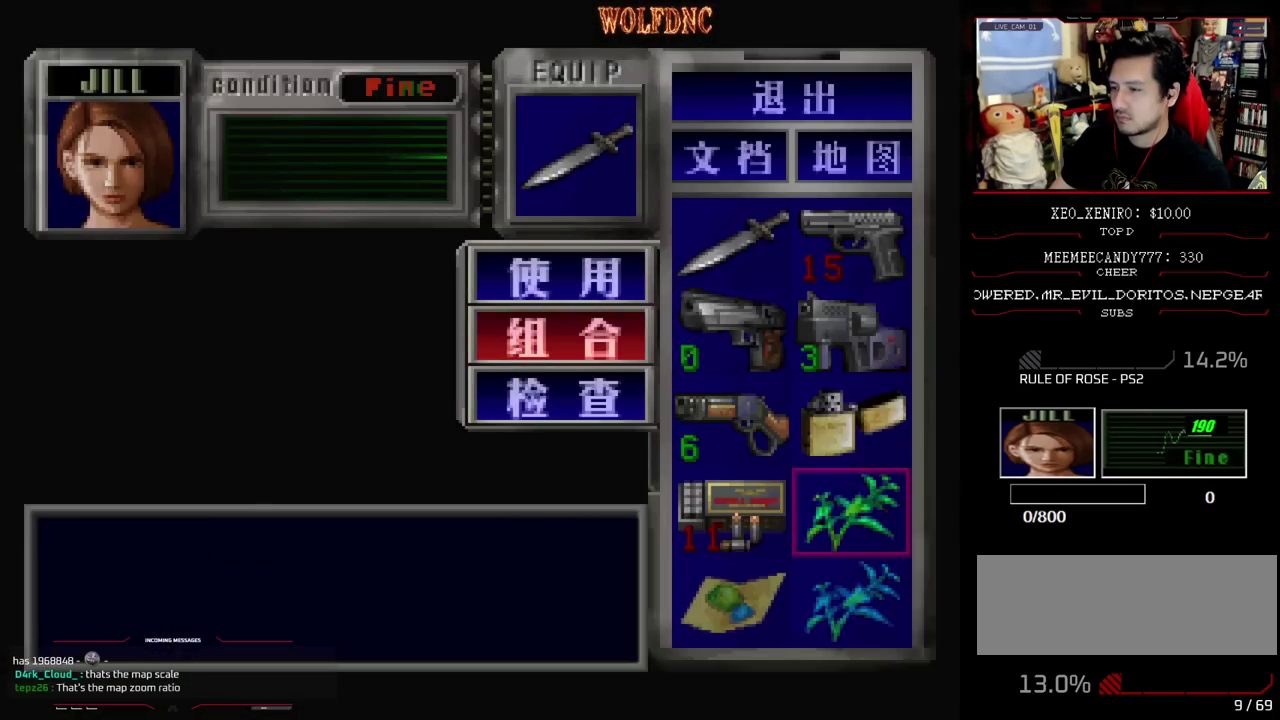
{"buttons": [], "events": [[83, "DPAD_DOWN", "down"], [133, "DPAD_DOWN", "up"], [183, "CROSS", "down"], [233, "CROSS", "up"]]}
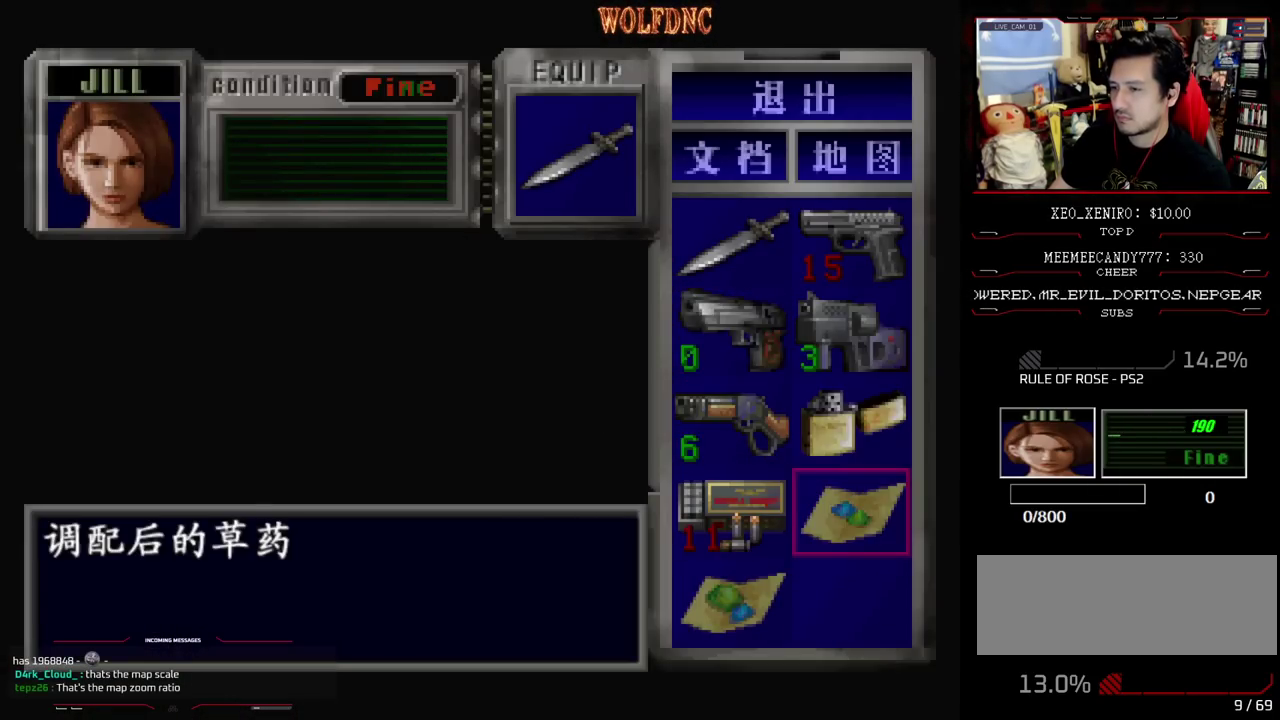
{"buttons": ["SQUARE", "DPAD_DOWN", "DPAD_RIGHT"], "events": [[17, "DPAD_RIGHT", "down"], [100, "CIRCLE", "down"], [200, "CIRCLE", "up"], [333, "DPAD_DOWN", "down"], [433, "SQUARE", "down"]]}
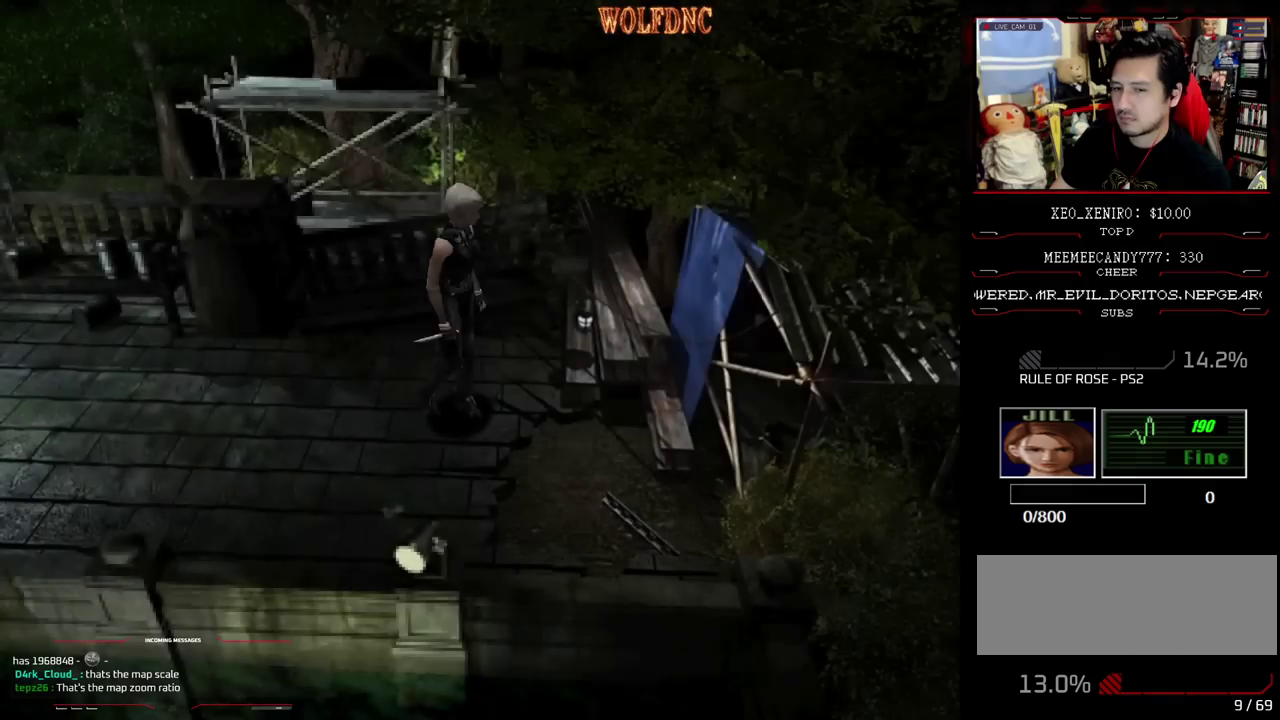
{"buttons": ["SQUARE", "DPAD_UP"], "events": [[33, "SQUARE", "up"], [83, "DPAD_DOWN", "up"], [167, "DPAD_UP", "down"], [167, "SQUARE", "down"], [217, "DPAD_RIGHT", "up"]]}
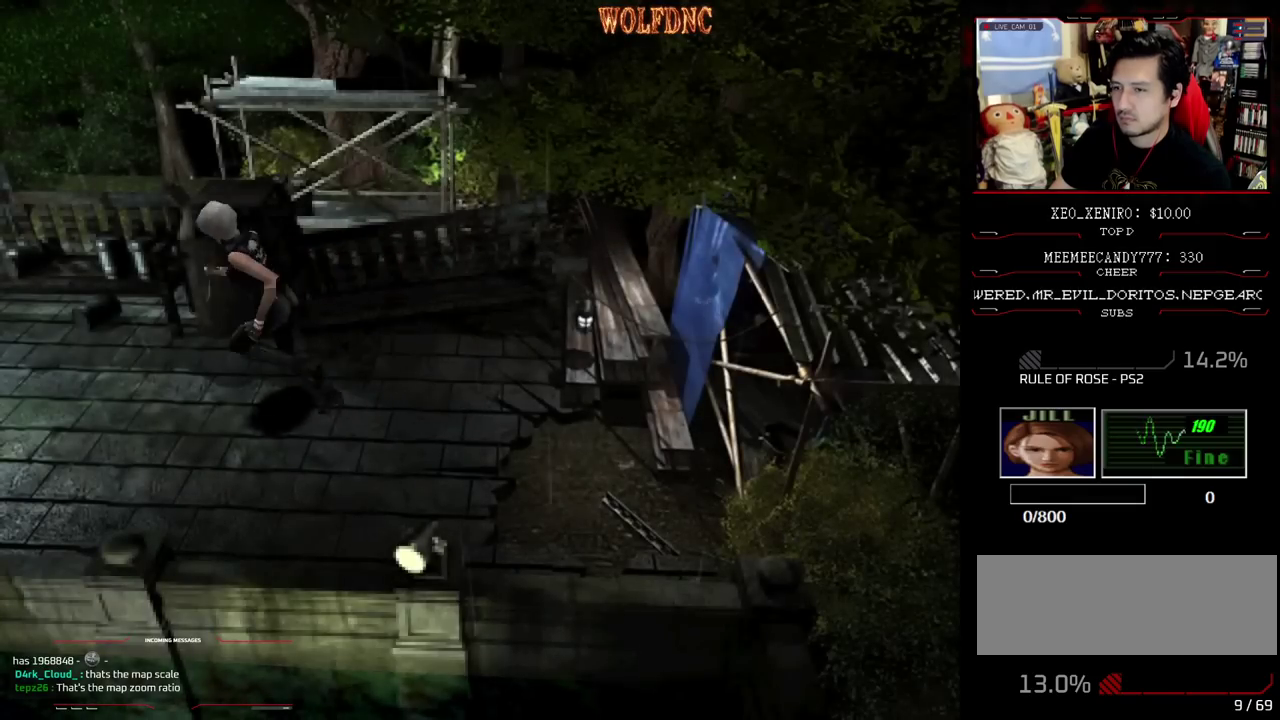
{"buttons": ["SQUARE", "DPAD_UP"], "events": [[83, "DPAD_LEFT", "down"], [183, "DPAD_LEFT", "up"]]}
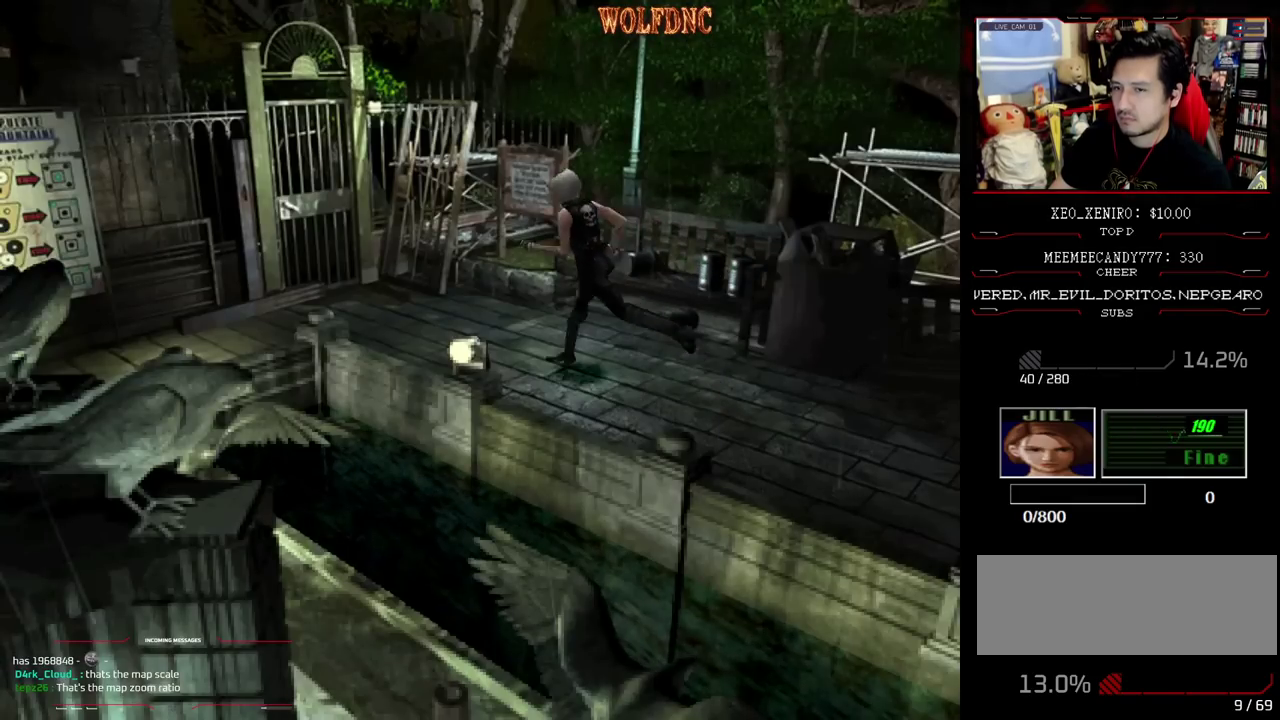
{"buttons": ["SQUARE", "DPAD_UP"], "events": [[200, "DPAD_LEFT", "down"], [433, "DPAD_LEFT", "up"]]}
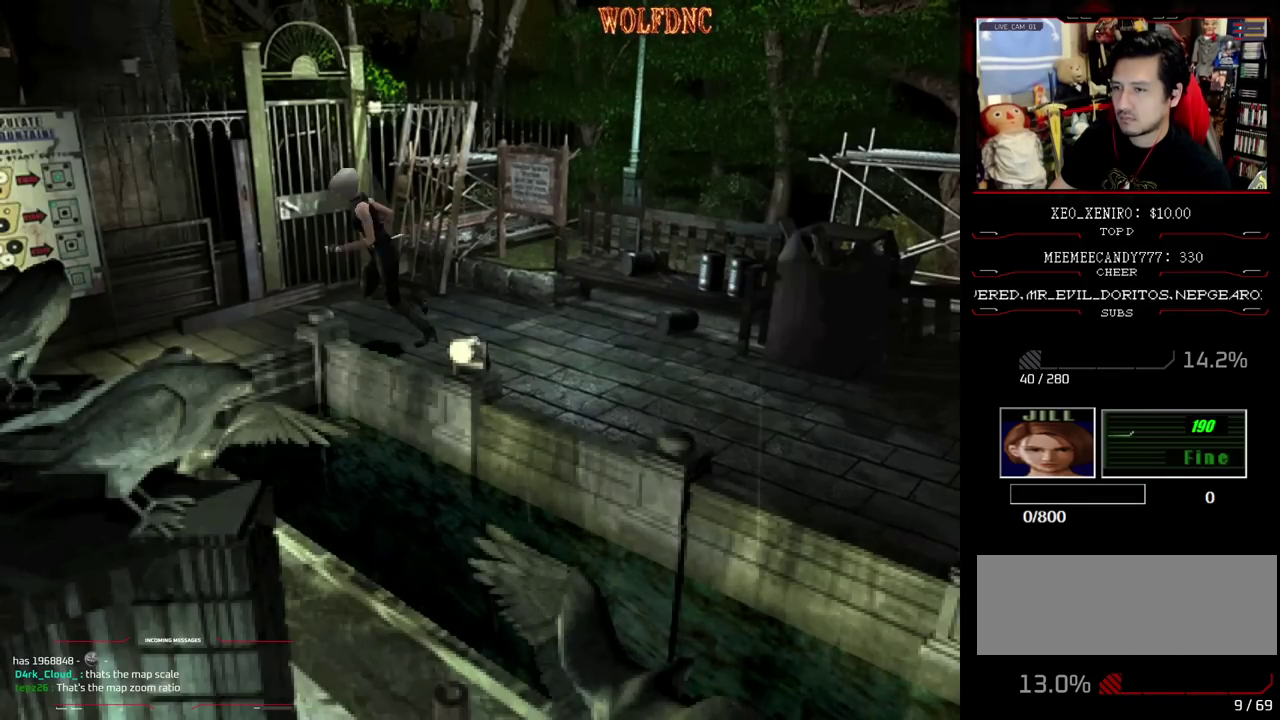
{"buttons": ["SQUARE", "DPAD_UP"], "events": [[317, "DPAD_LEFT", "down"], [450, "DPAD_LEFT", "up"]]}
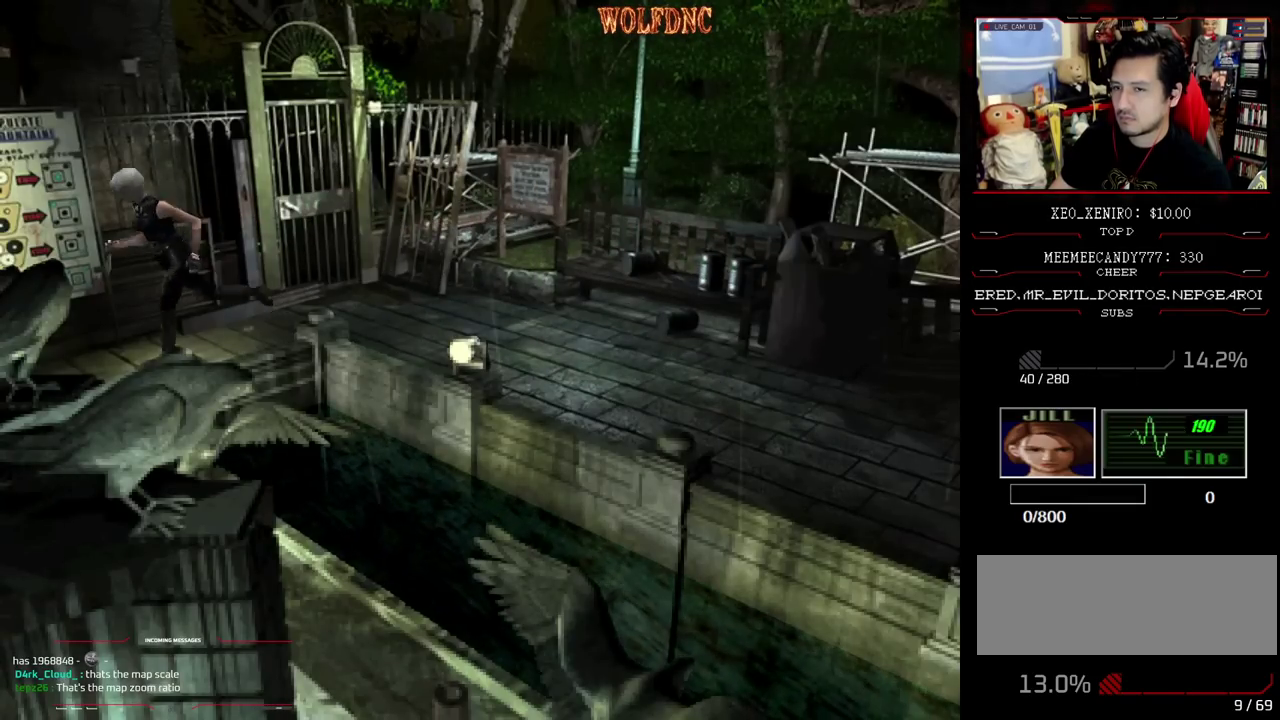
{"buttons": ["SQUARE", "DPAD_UP"], "events": []}
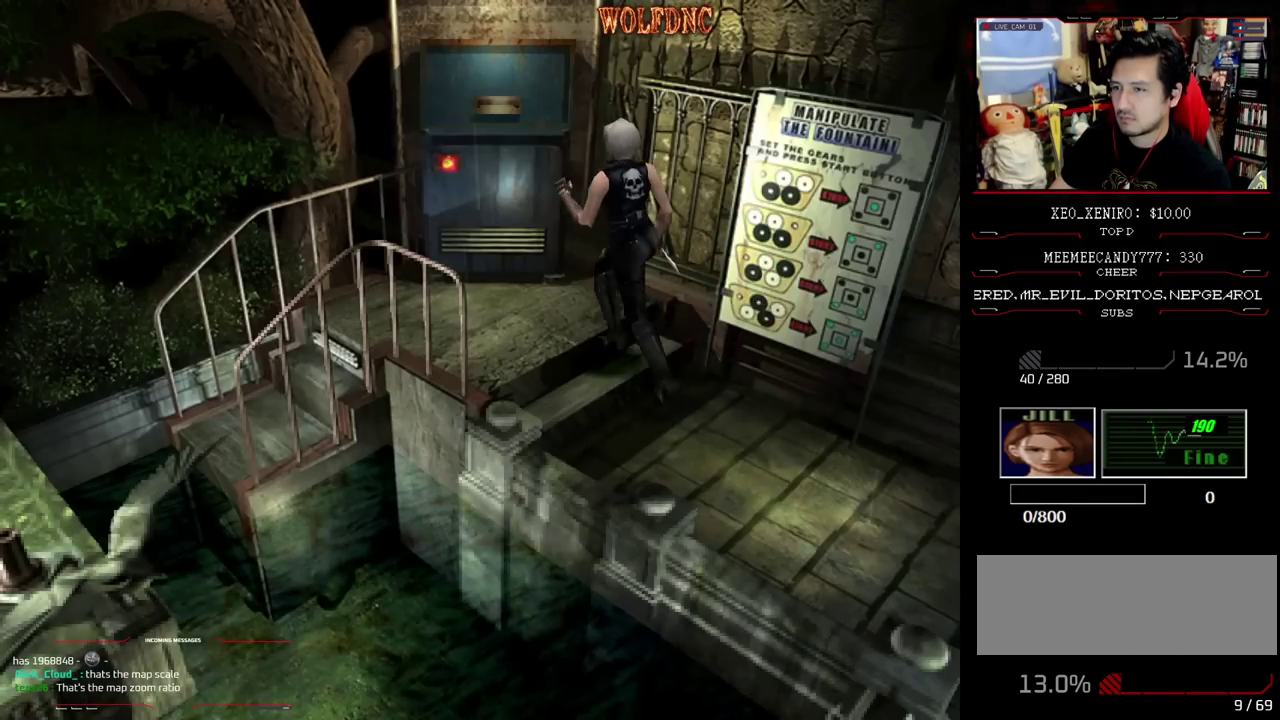
{"buttons": [], "events": [[100, "DPAD_RIGHT", "down"], [250, "CROSS", "down"], [300, "DPAD_RIGHT", "up"], [333, "CROSS", "up"], [383, "CROSS", "down"], [383, "SQUARE", "up"], [433, "DPAD_UP", "up"], [483, "CROSS", "up"]]}
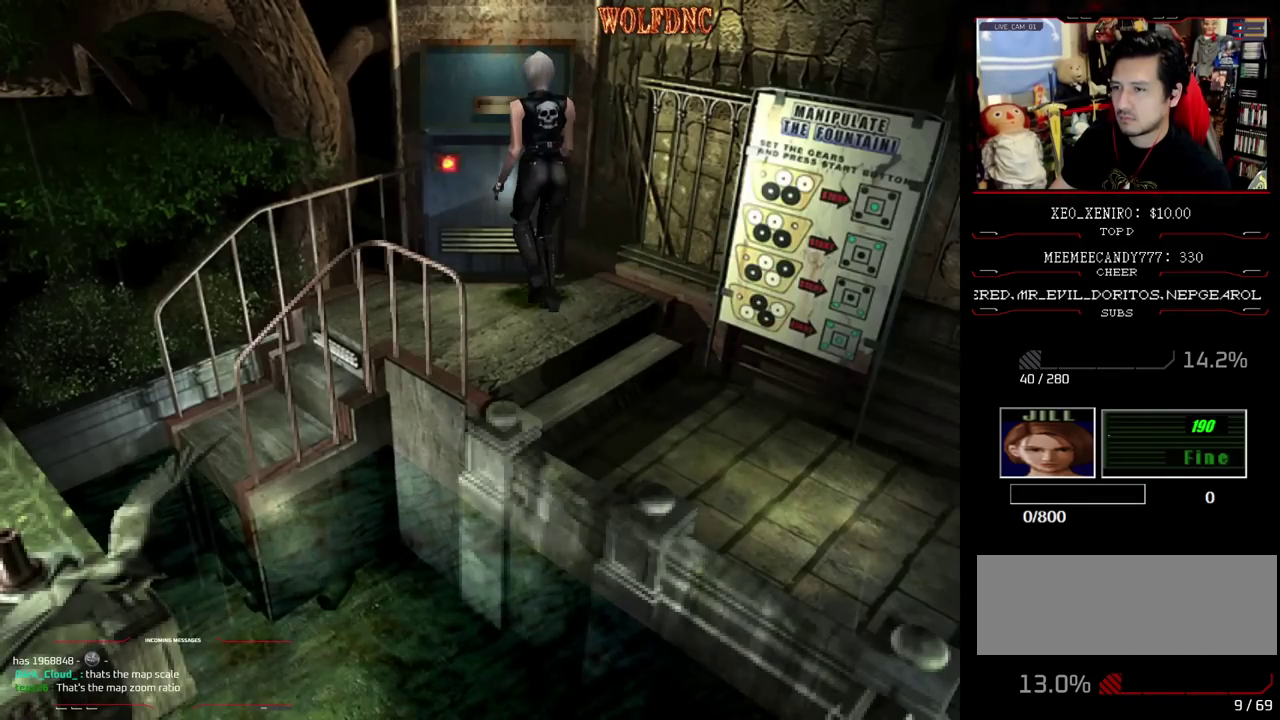
{"buttons": ["CROSS"], "events": [[217, "CROSS", "down"]]}
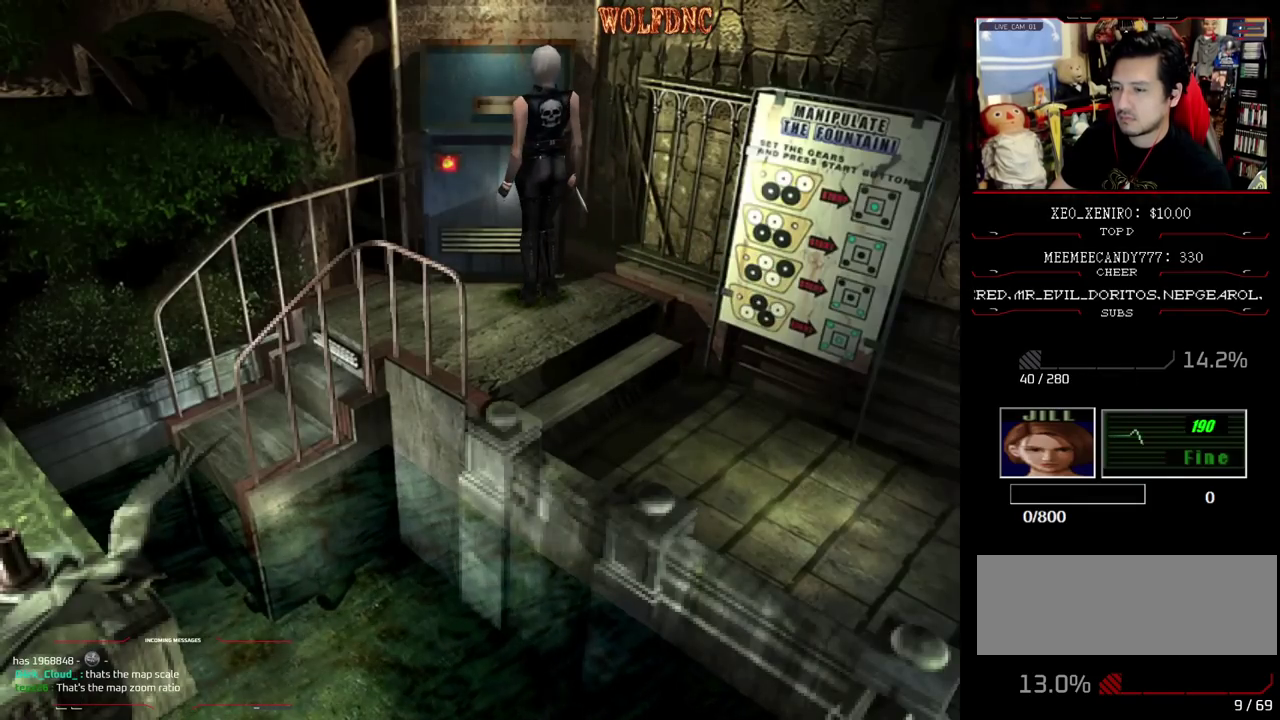
{"buttons": ["CROSS", "DPAD_UP"], "events": [[50, "CROSS", "up"], [83, "DPAD_LEFT", "down"], [83, "DPAD_UP", "down"], [133, "CROSS", "down"], [283, "DPAD_LEFT", "up"], [417, "CROSS", "up"], [467, "CROSS", "down"]]}
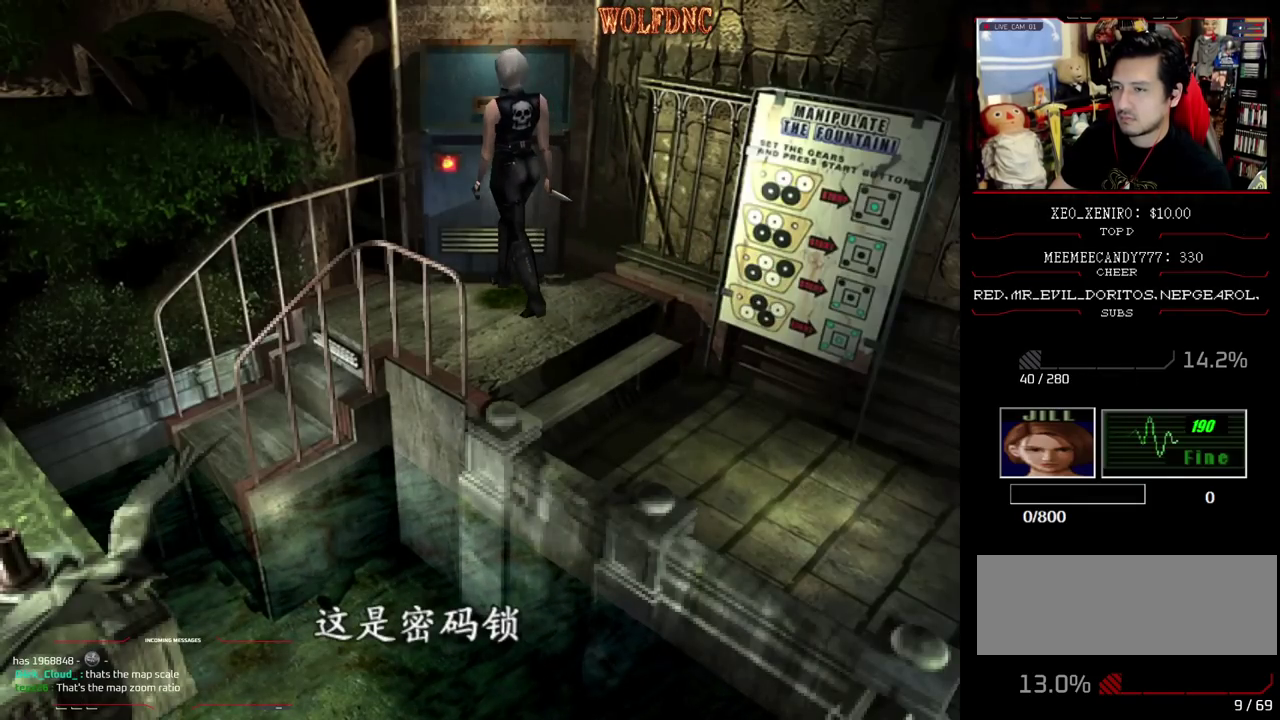
{"buttons": ["CROSS"], "events": [[200, "CROSS", "up"], [200, "DPAD_UP", "up"], [300, "CROSS", "down"]]}
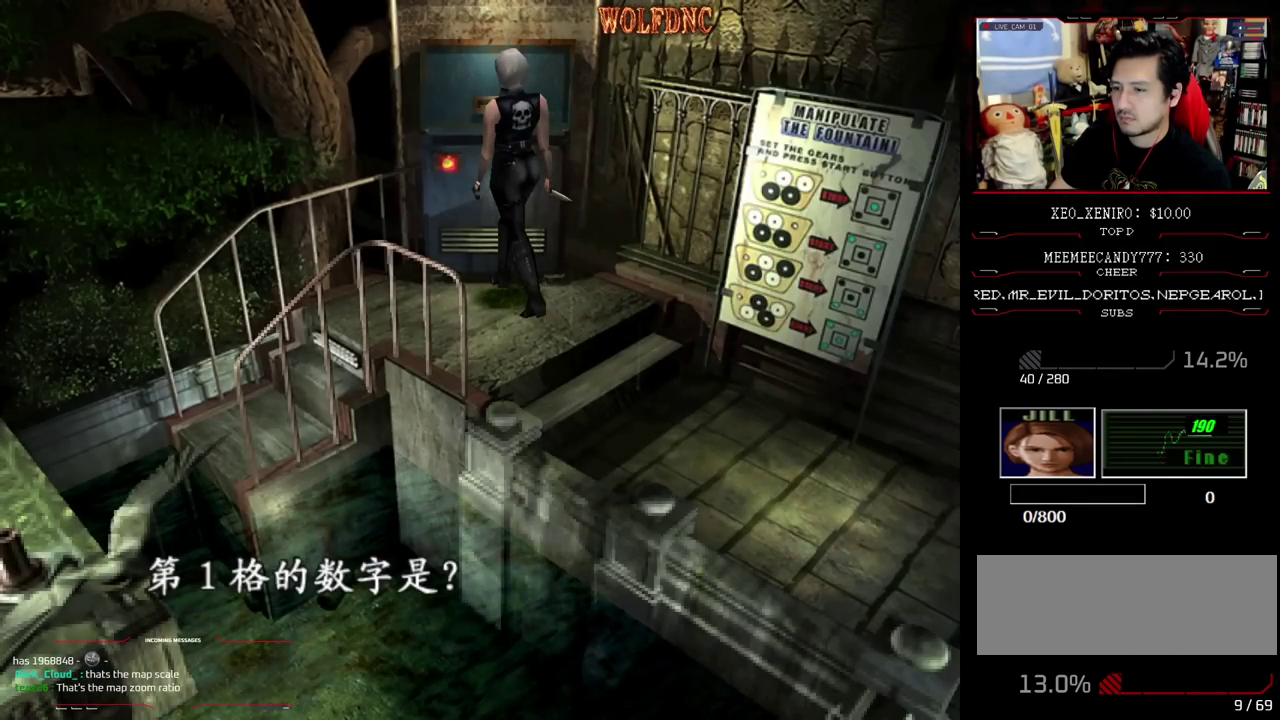
{"buttons": [], "events": [[300, "CROSS", "up"], [400, "DPAD_RIGHT", "down"], [500, "DPAD_RIGHT", "up"]]}
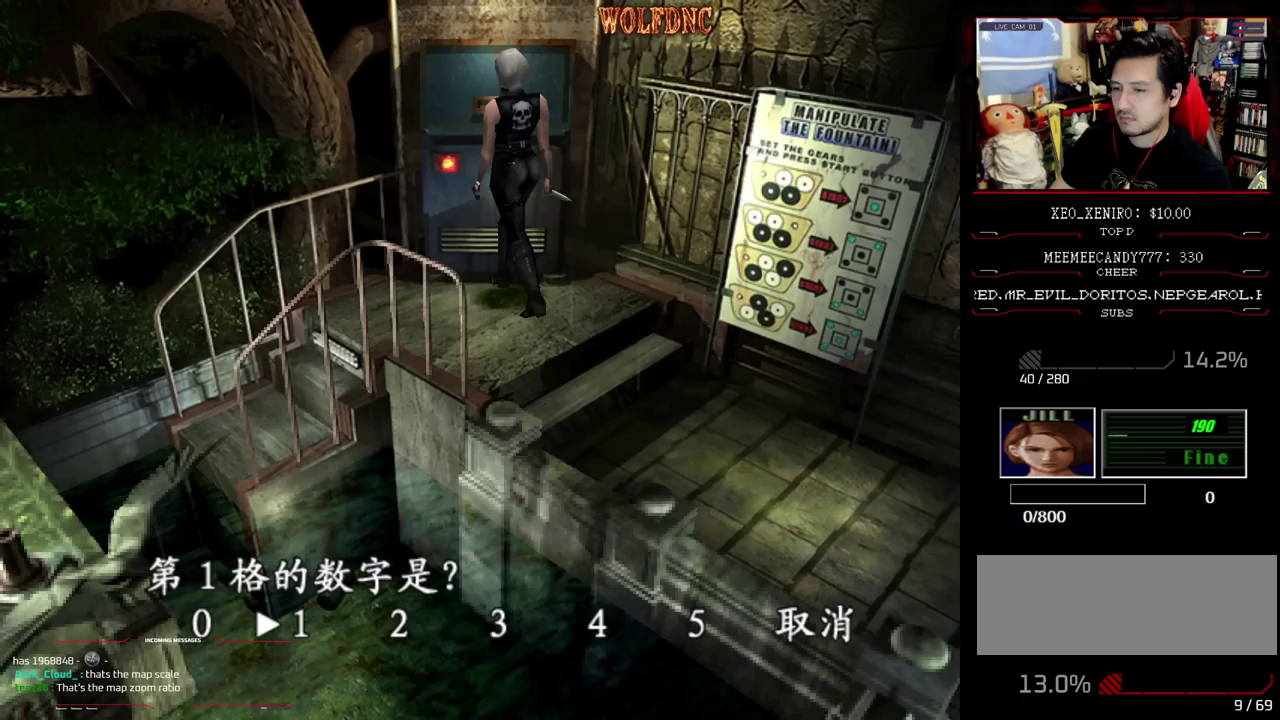
{"buttons": [], "events": [[50, "DPAD_RIGHT", "down"], [133, "CROSS", "down"], [183, "DPAD_RIGHT", "up"], [467, "CROSS", "up"]]}
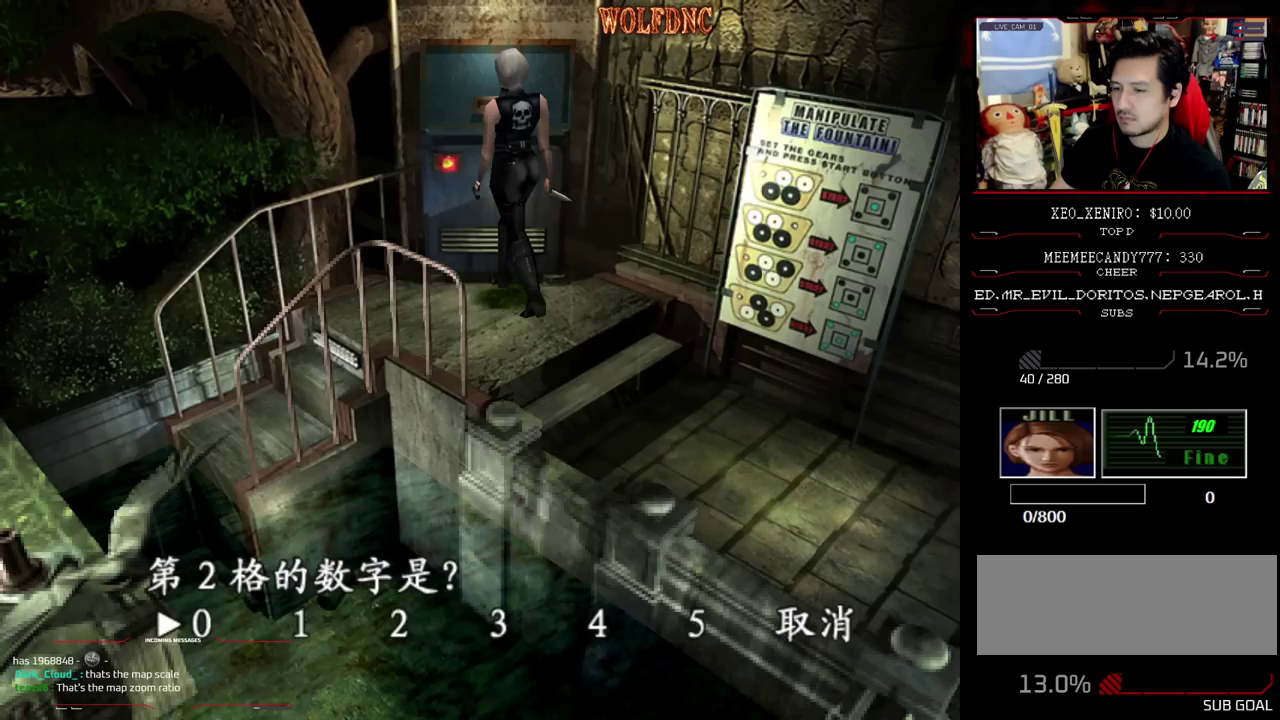
{"buttons": ["DPAD_RIGHT"], "events": [[67, "CROSS", "down"], [383, "CROSS", "up"], [483, "DPAD_RIGHT", "down"]]}
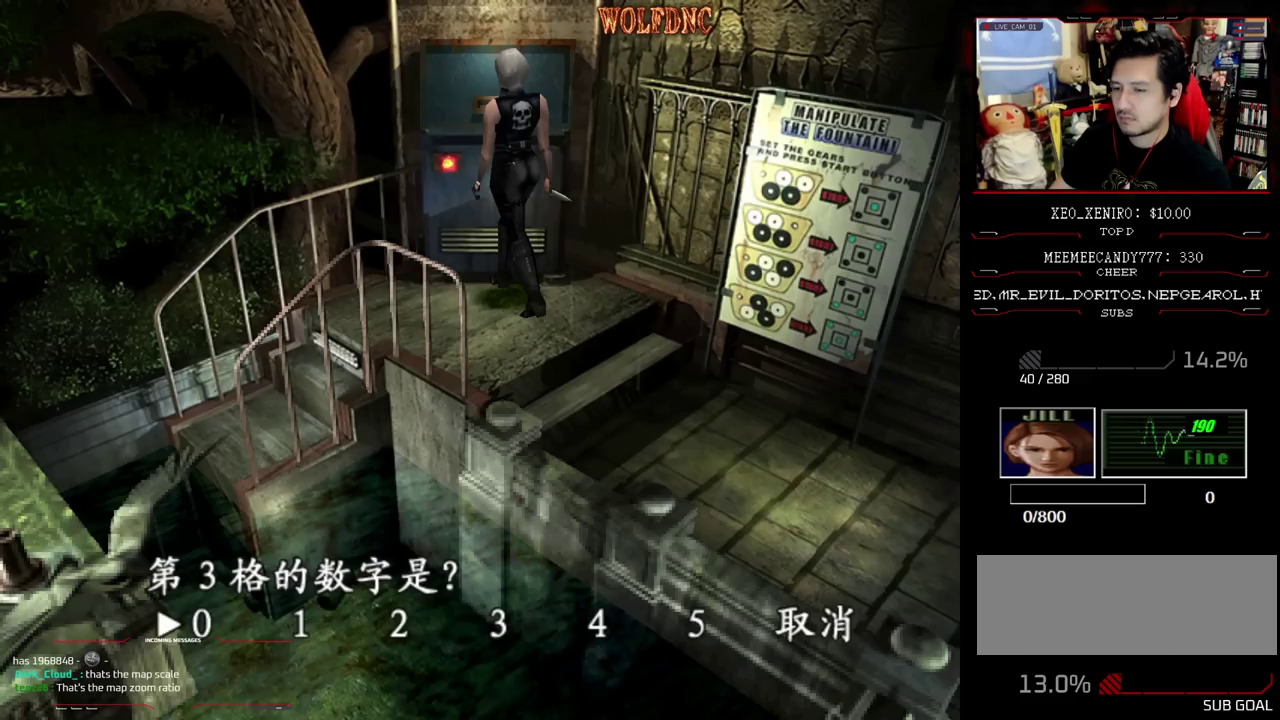
{"buttons": ["CROSS"], "events": [[33, "DPAD_RIGHT", "up"], [117, "DPAD_RIGHT", "down"], [217, "DPAD_RIGHT", "up"], [267, "CROSS", "down"]]}
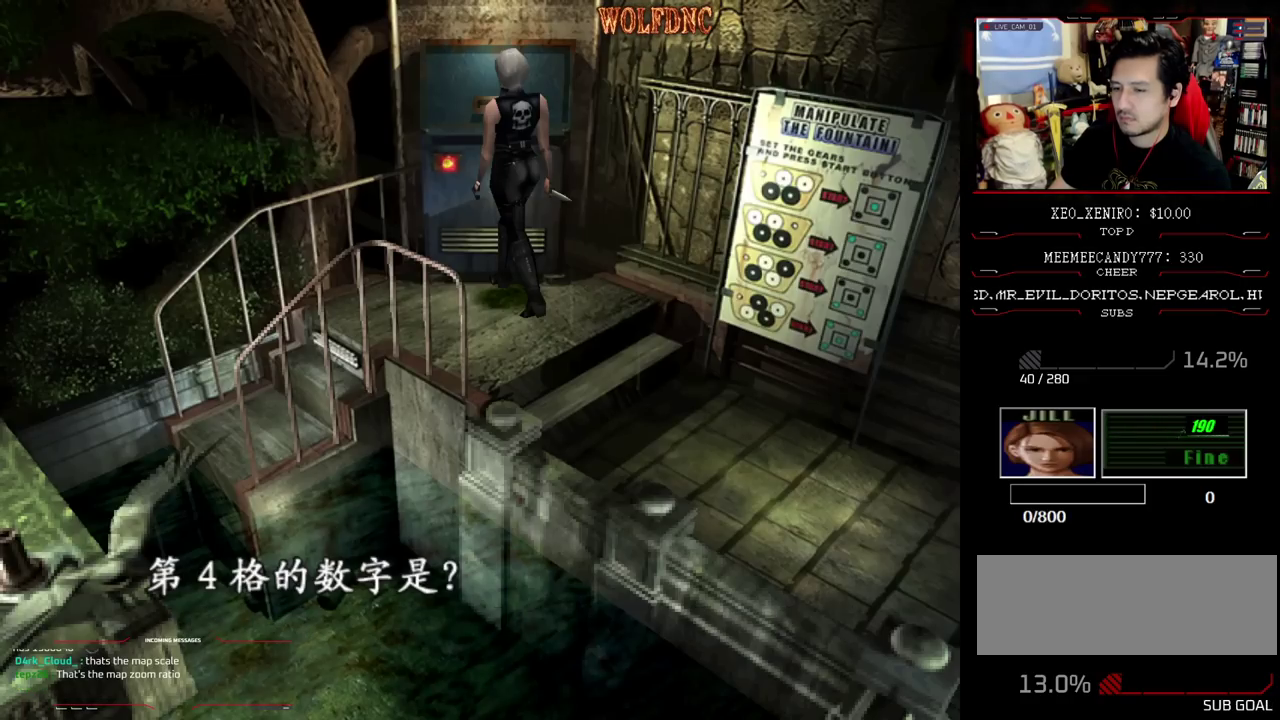
{"buttons": ["CROSS"], "events": [[83, "CROSS", "up"], [283, "CROSS", "down"]]}
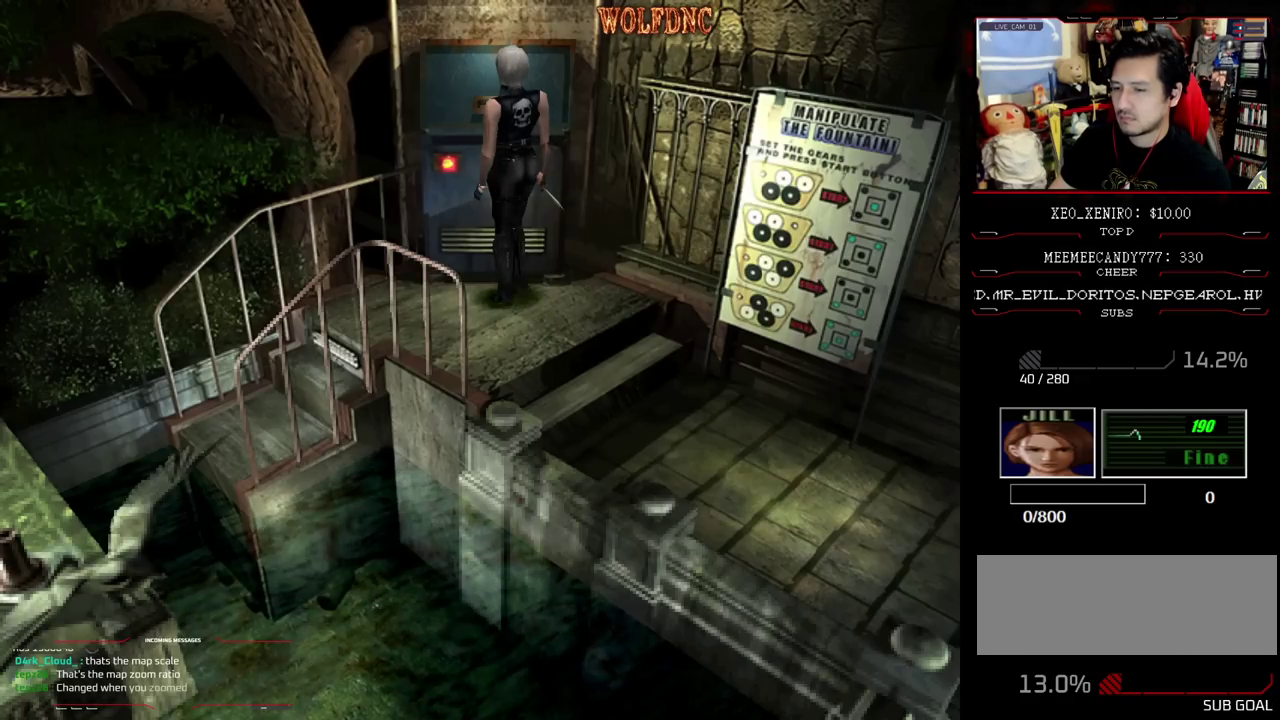
{"buttons": ["CROSS"], "events": [[250, "CROSS", "up"], [333, "CROSS", "down"]]}
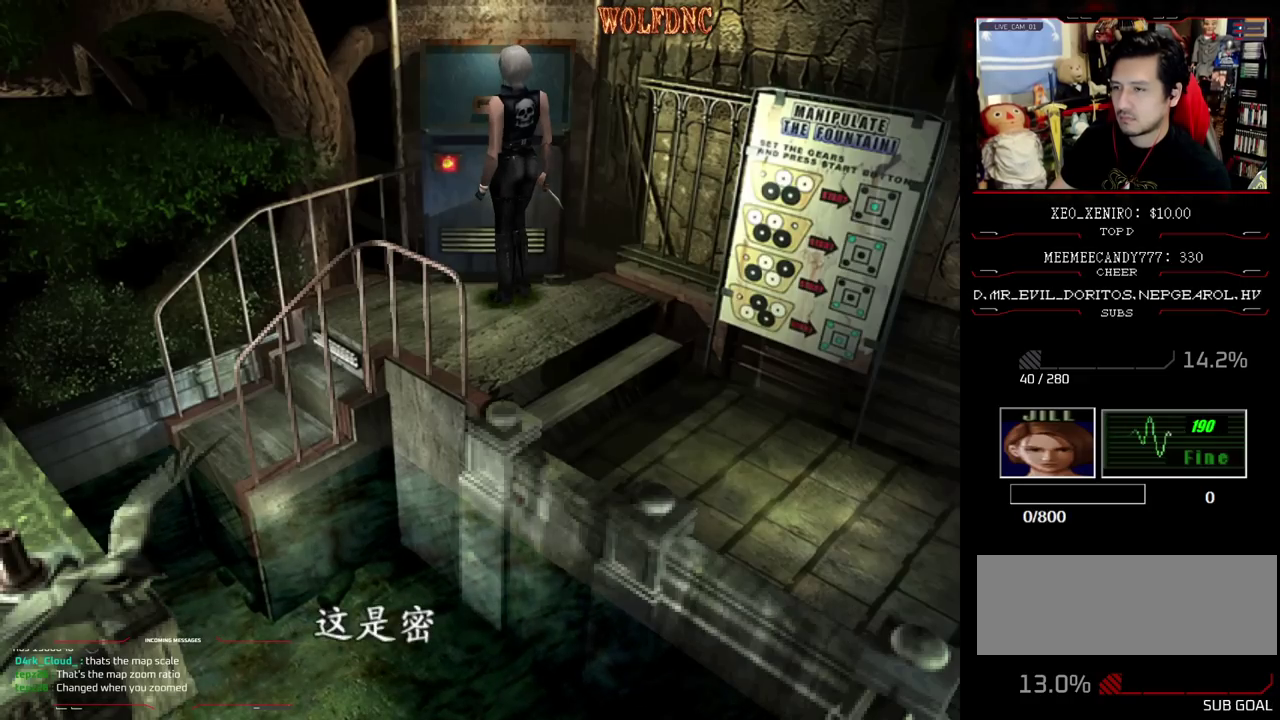
{"buttons": ["CROSS"], "events": [[350, "CROSS", "up"], [400, "CROSS", "down"]]}
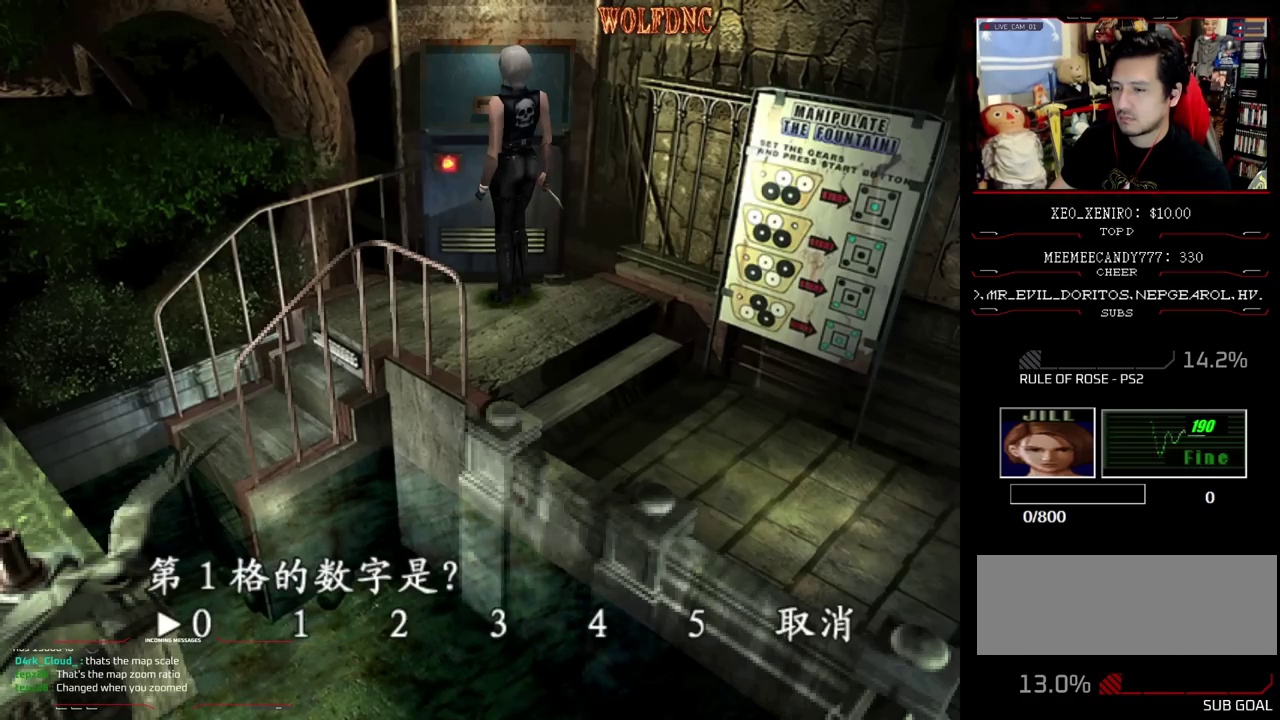
{"buttons": ["CROSS"], "events": [[133, "CROSS", "up"], [183, "DPAD_RIGHT", "down"], [283, "CROSS", "down"], [283, "DPAD_RIGHT", "up"]]}
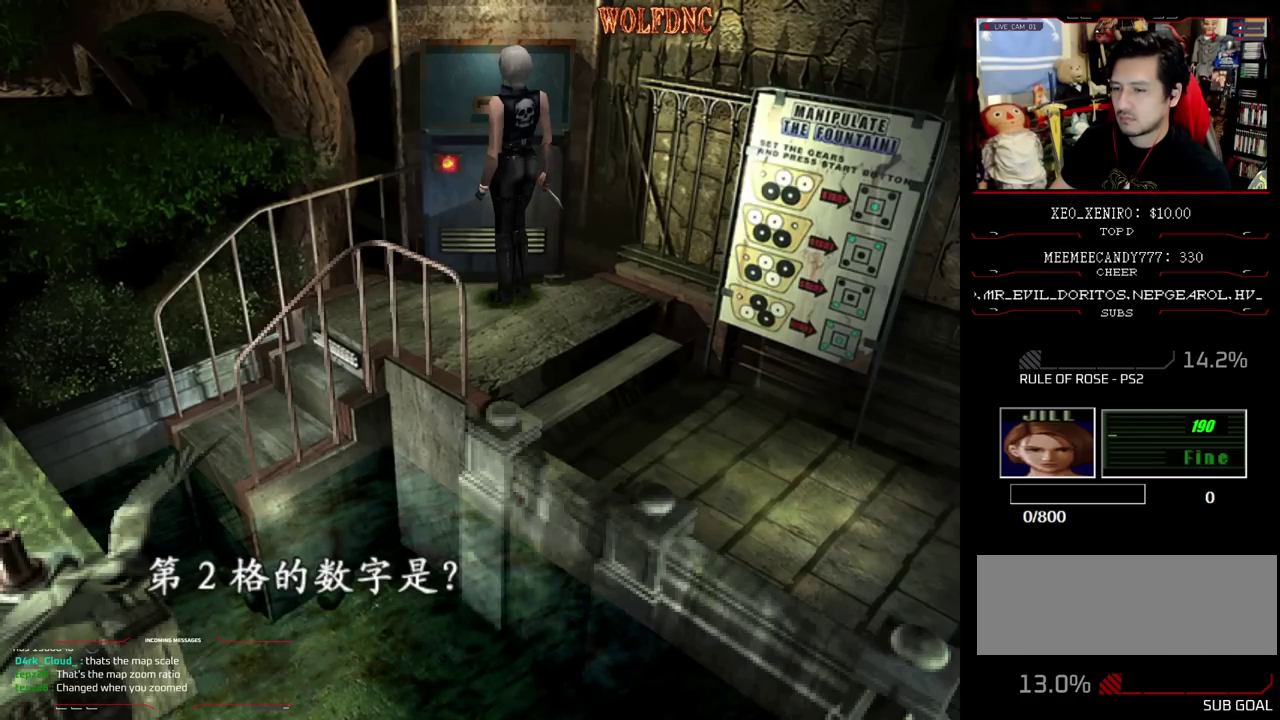
{"buttons": ["CROSS"], "events": [[100, "CROSS", "up"], [100, "DPAD_RIGHT", "down"], [200, "DPAD_RIGHT", "up"], [333, "CROSS", "down"]]}
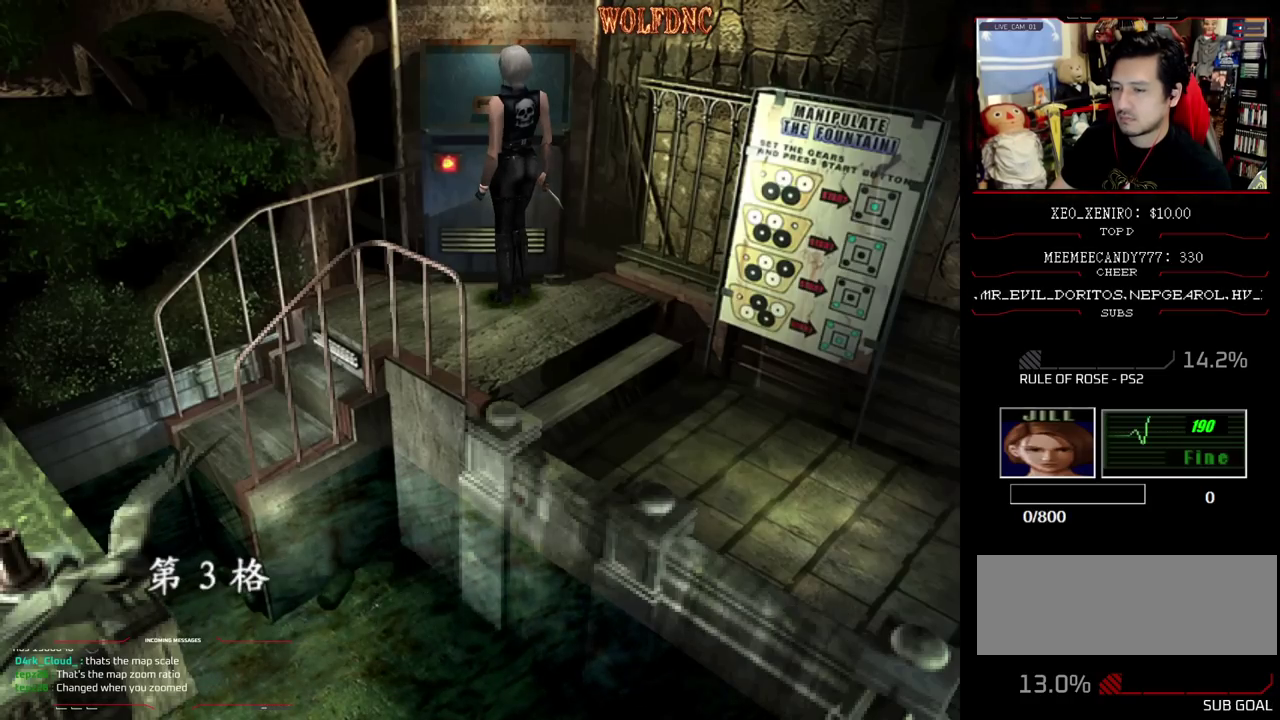
{"buttons": ["DPAD_RIGHT"], "events": [[217, "CROSS", "up"], [267, "DPAD_RIGHT", "down"], [350, "DPAD_RIGHT", "up"], [400, "DPAD_RIGHT", "down"]]}